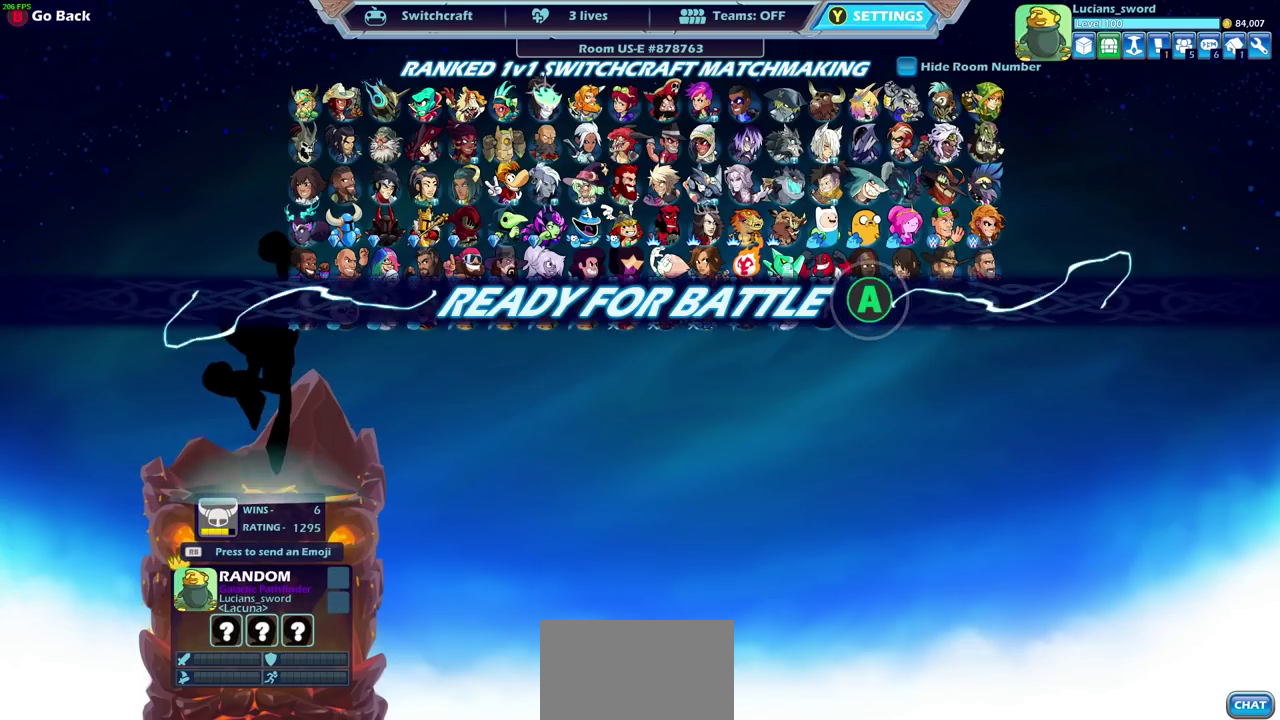
Gameplay with a controller (PlayStation layout); each line is a JSON object with the inputs held at the frame after it (dt_ms = milliseconds from this image to that frame). "events" lists button and stick changes between this image and that frame as [ms after this image, input, new state], when the widget could be followed in between.
{"dt_ms": 500, "buttons": [], "left_stick": "center", "right_stick": "center", "events": []}
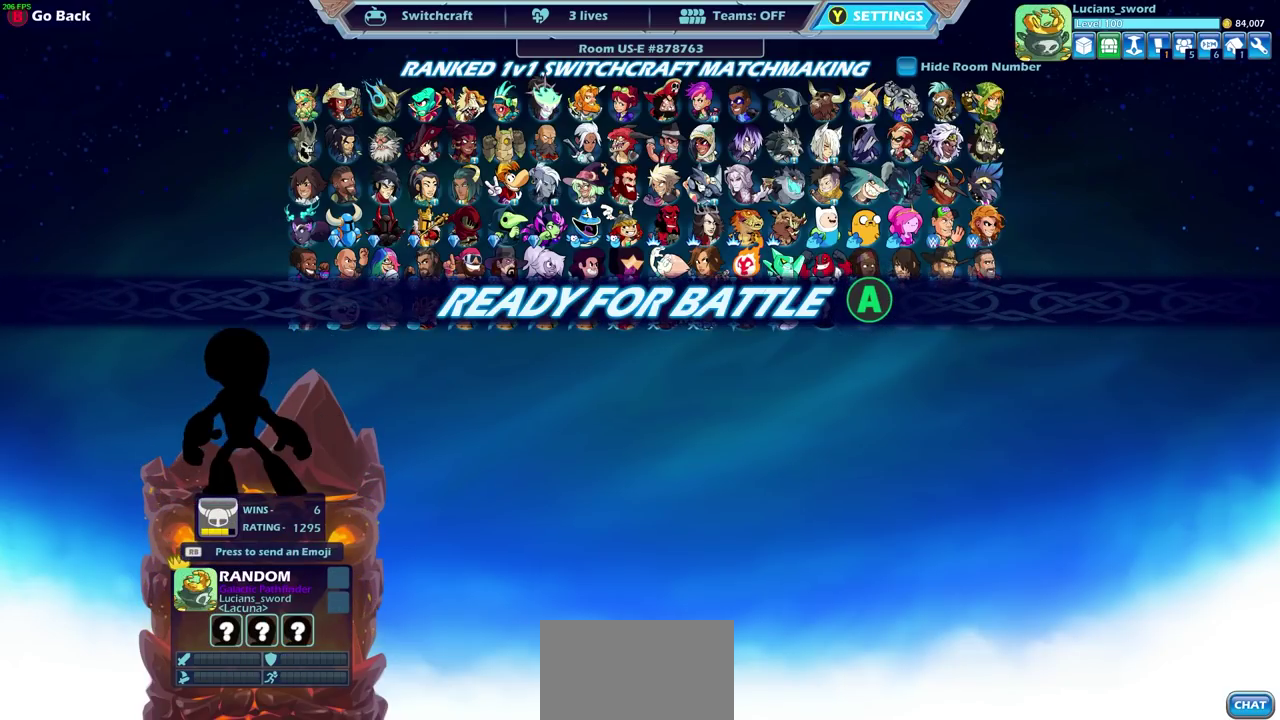
{"dt_ms": 500, "buttons": [], "left_stick": "center", "right_stick": "center", "events": [[167, "CROSS", "down"], [283, "CROSS", "up"]]}
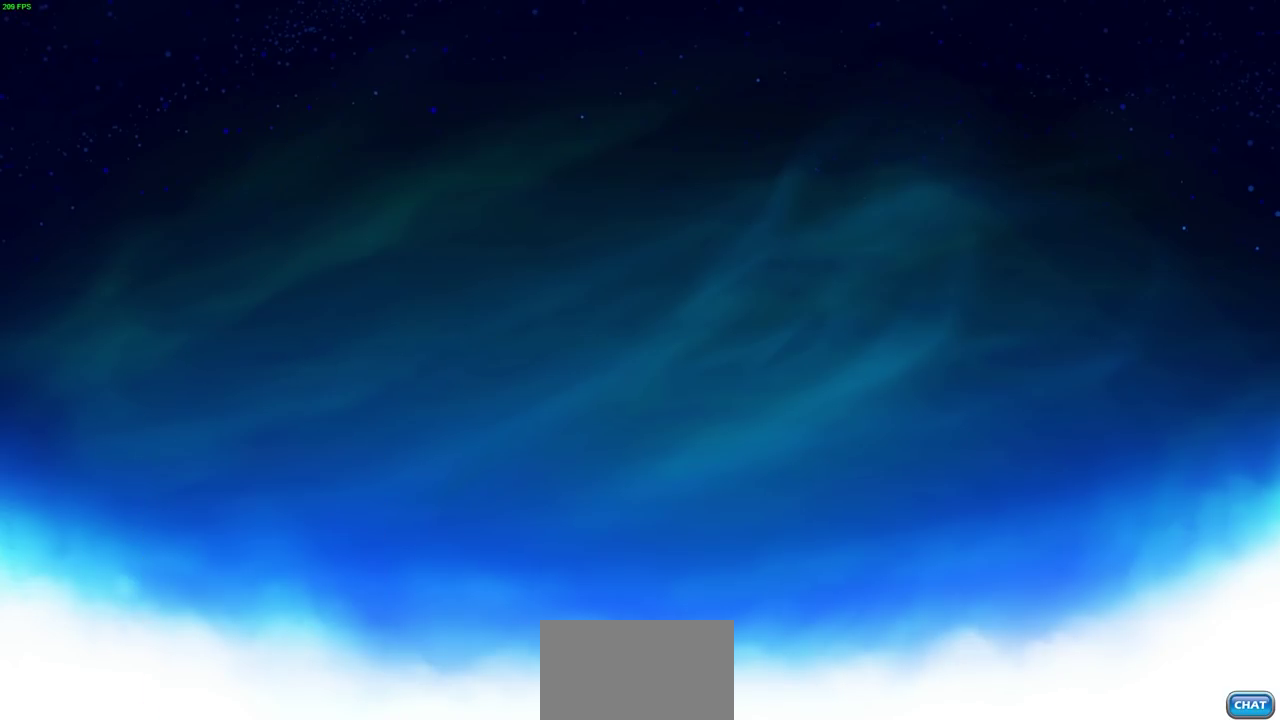
{"dt_ms": 500, "buttons": [], "left_stick": "center", "right_stick": "center", "events": []}
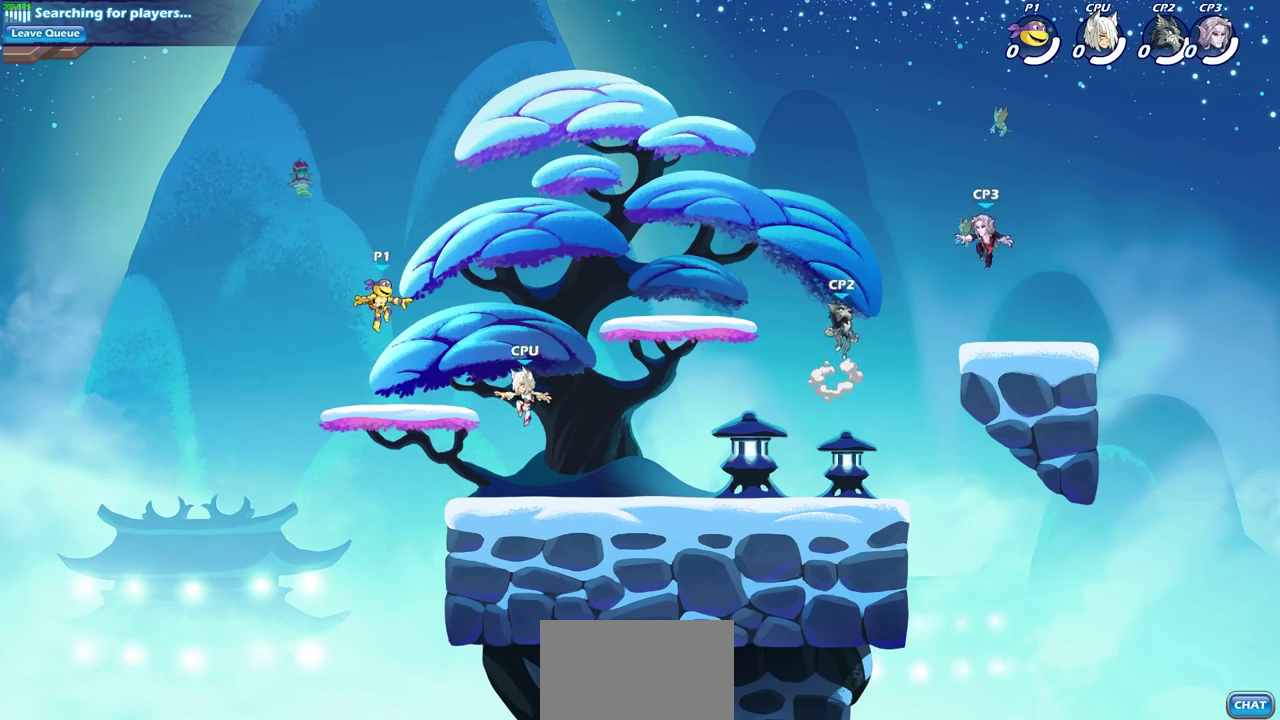
{"dt_ms": 400, "buttons": [], "left_stick": "right", "right_stick": "center", "events": [[317, "left_stick", "right"]]}
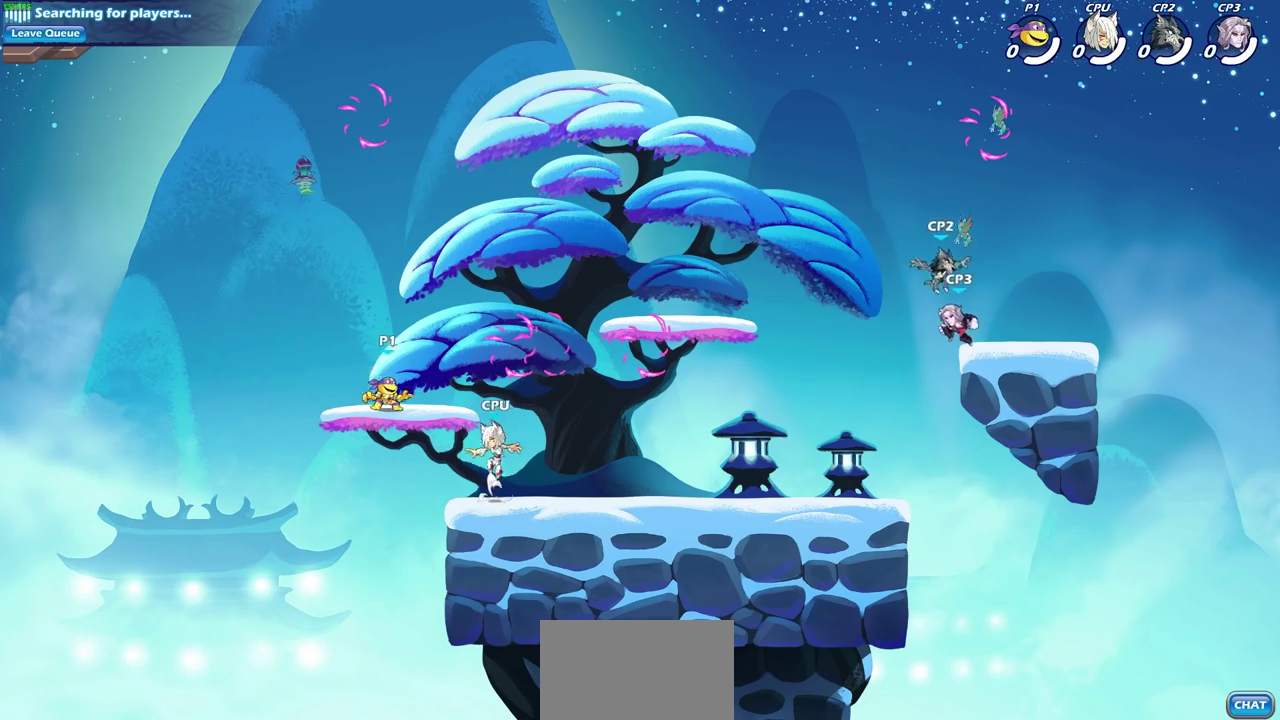
{"dt_ms": 600, "buttons": [], "left_stick": "left", "right_stick": "center", "events": [[33, "R2", "down"], [50, "CROSS", "down"], [150, "left_stick", "center"], [167, "CROSS", "up"], [183, "R2", "up"], [417, "left_stick", "left"]]}
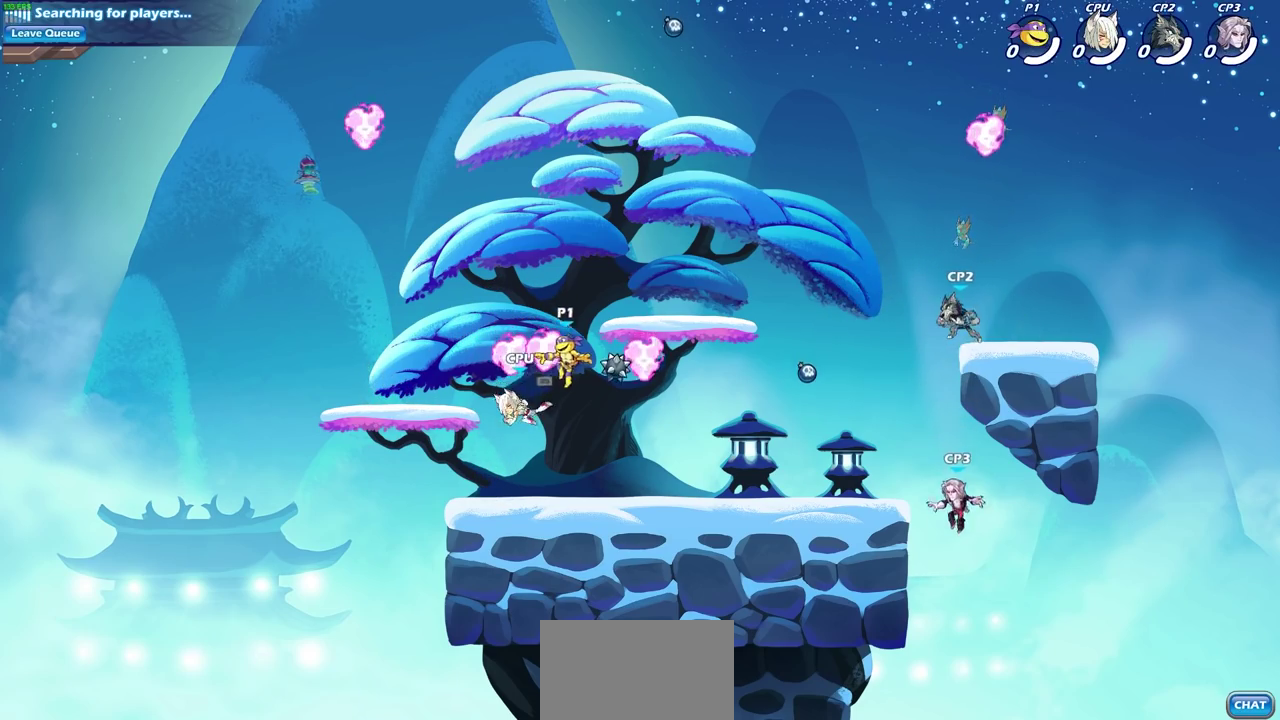
{"dt_ms": 700, "buttons": ["CROSS"], "left_stick": "center", "right_stick": "center", "events": [[100, "left_stick", "down-right"], [200, "left_stick", "right"], [433, "CROSS", "down"], [433, "R1", "down"], [600, "CROSS", "up"], [600, "left_stick", "center"], [617, "R1", "up"], [700, "CROSS", "down"]]}
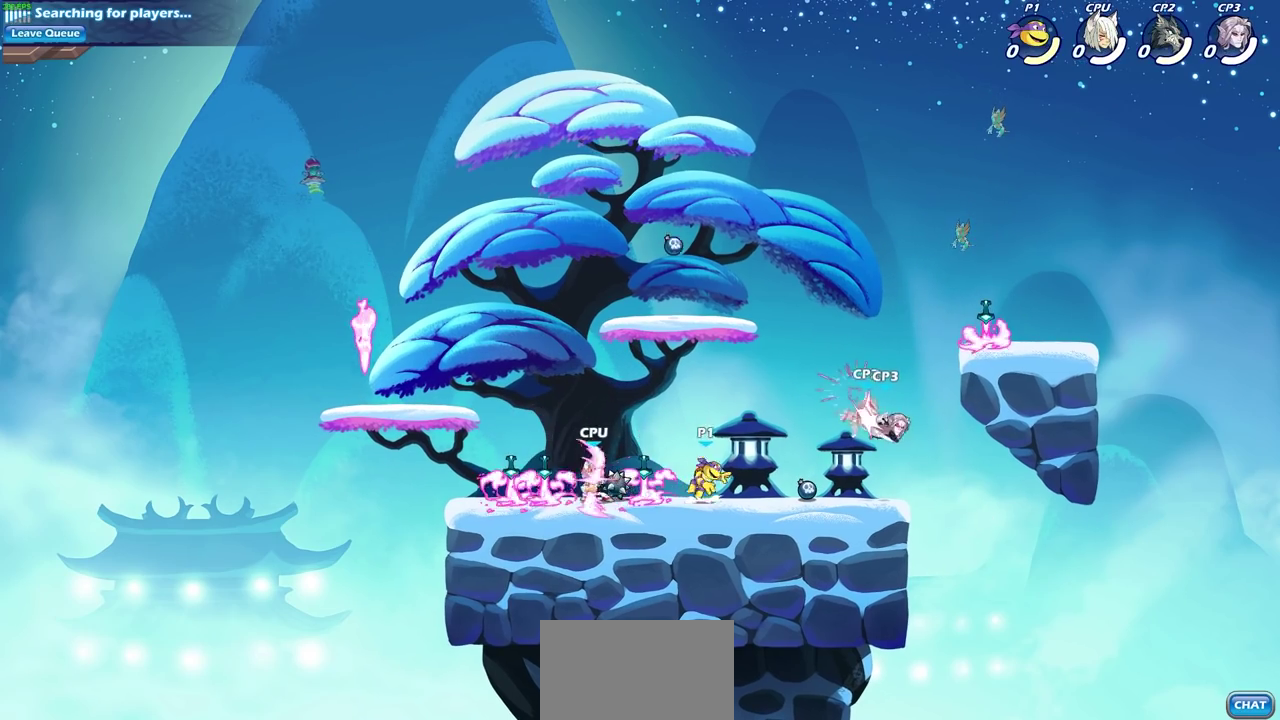
{"dt_ms": 300, "buttons": [], "left_stick": "up-left", "right_stick": "center", "events": [[50, "left_stick", "left"], [150, "CROSS", "up"], [283, "left_stick", "up-left"]]}
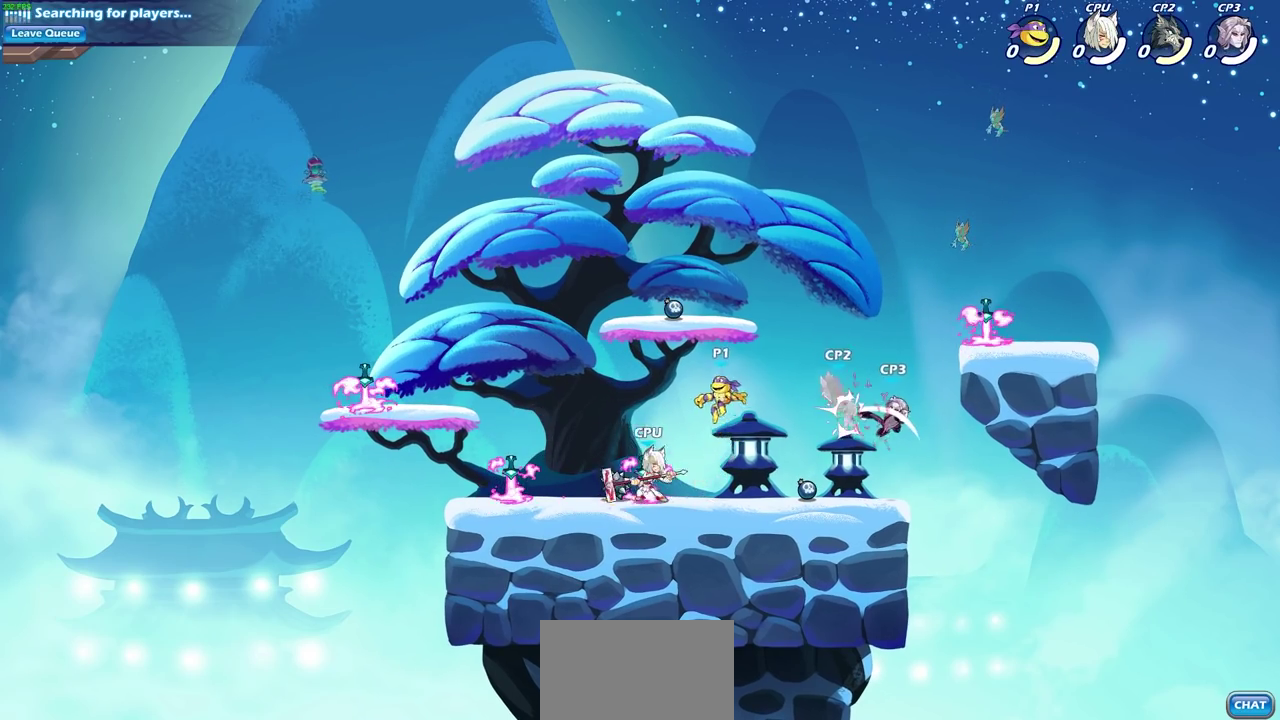
{"dt_ms": 500, "buttons": [], "left_stick": "down-left", "right_stick": "center", "events": [[83, "CROSS", "down"], [233, "CROSS", "up"], [267, "R1", "down"], [317, "left_stick", "left"], [400, "R1", "up"], [400, "left_stick", "down-left"]]}
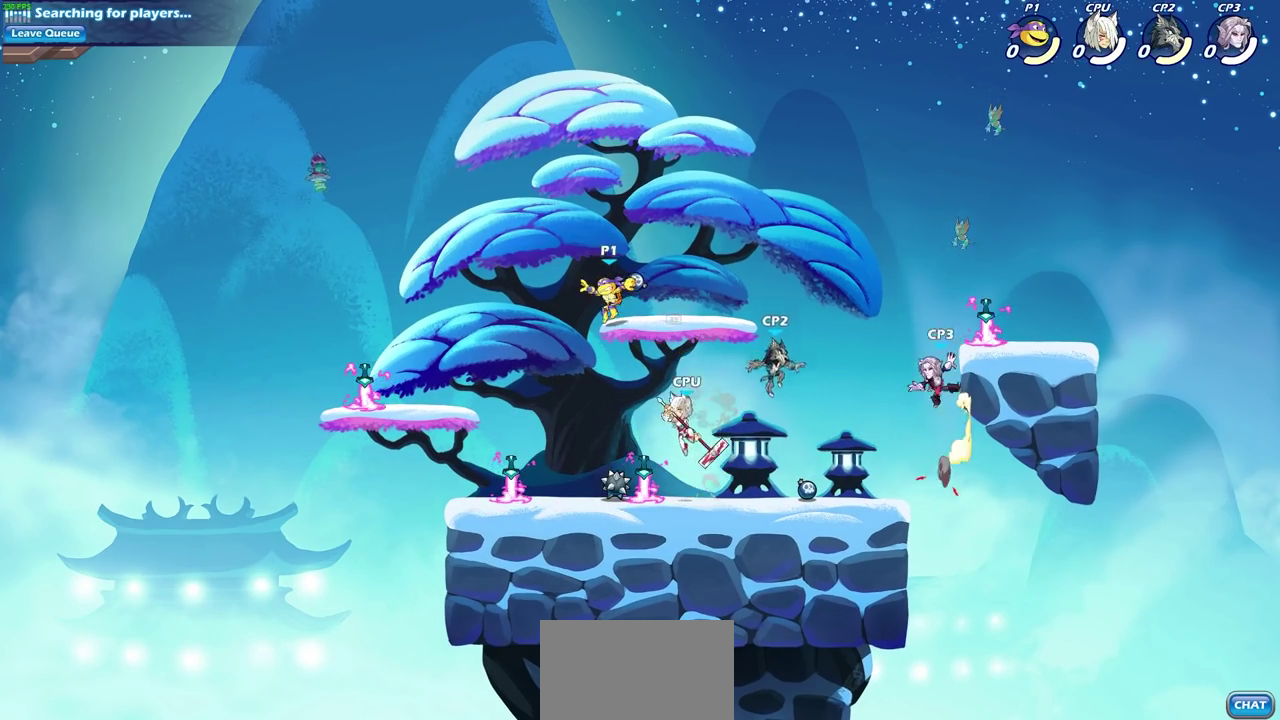
{"dt_ms": 400, "buttons": [], "left_stick": "center", "right_stick": "center", "events": [[133, "left_stick", "right"], [150, "CIRCLE", "down"], [183, "left_stick", "center"], [217, "CIRCLE", "up"]]}
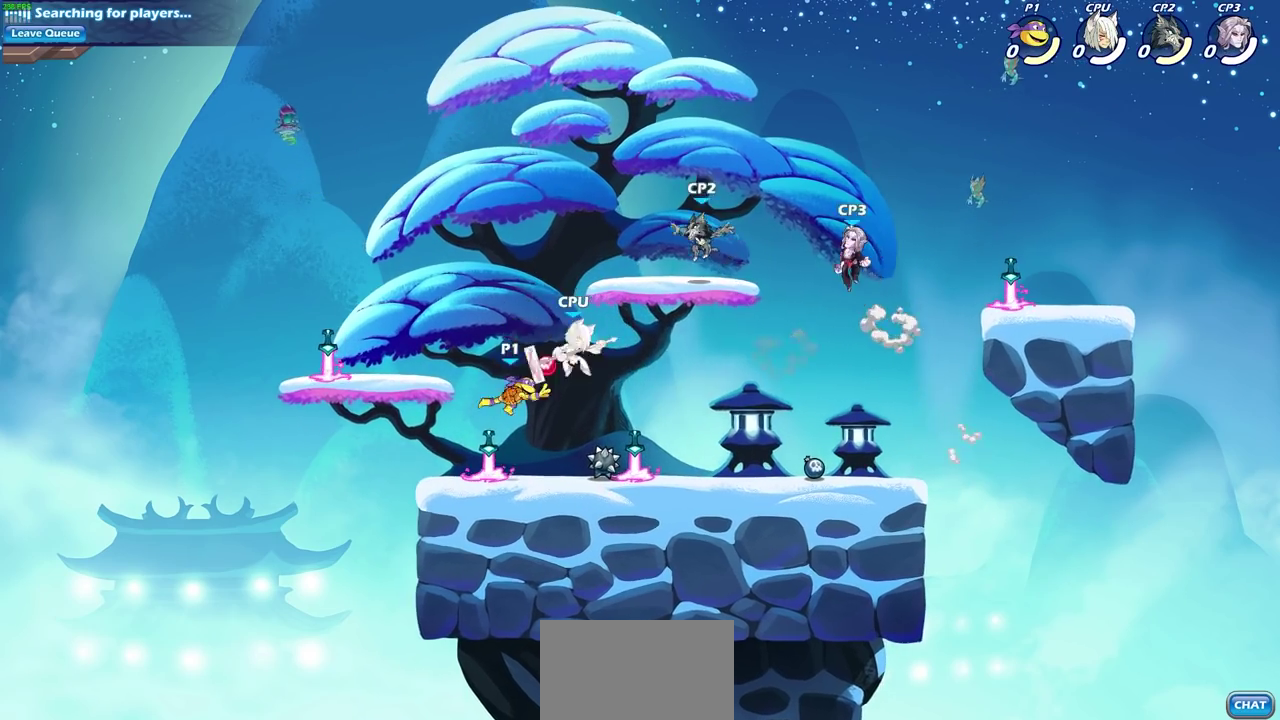
{"dt_ms": 800, "buttons": [], "left_stick": "up-left", "right_stick": "center", "events": [[117, "left_stick", "left"], [383, "left_stick", "right"], [650, "CROSS", "down"], [750, "left_stick", "up-left"], [783, "CROSS", "up"]]}
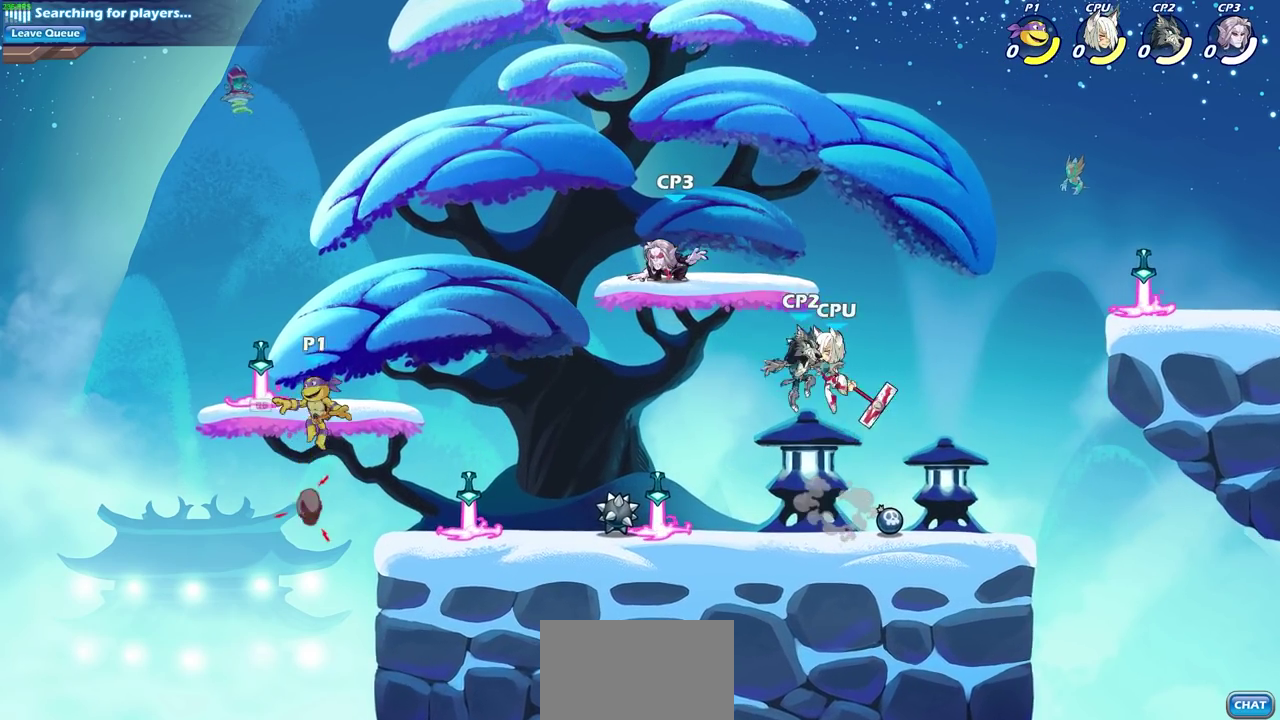
{"dt_ms": 300, "buttons": [], "left_stick": "down-right", "right_stick": "center", "events": [[33, "left_stick", "left"], [117, "R1", "down"], [183, "left_stick", "right"], [217, "R1", "up"], [300, "left_stick", "down-right"]]}
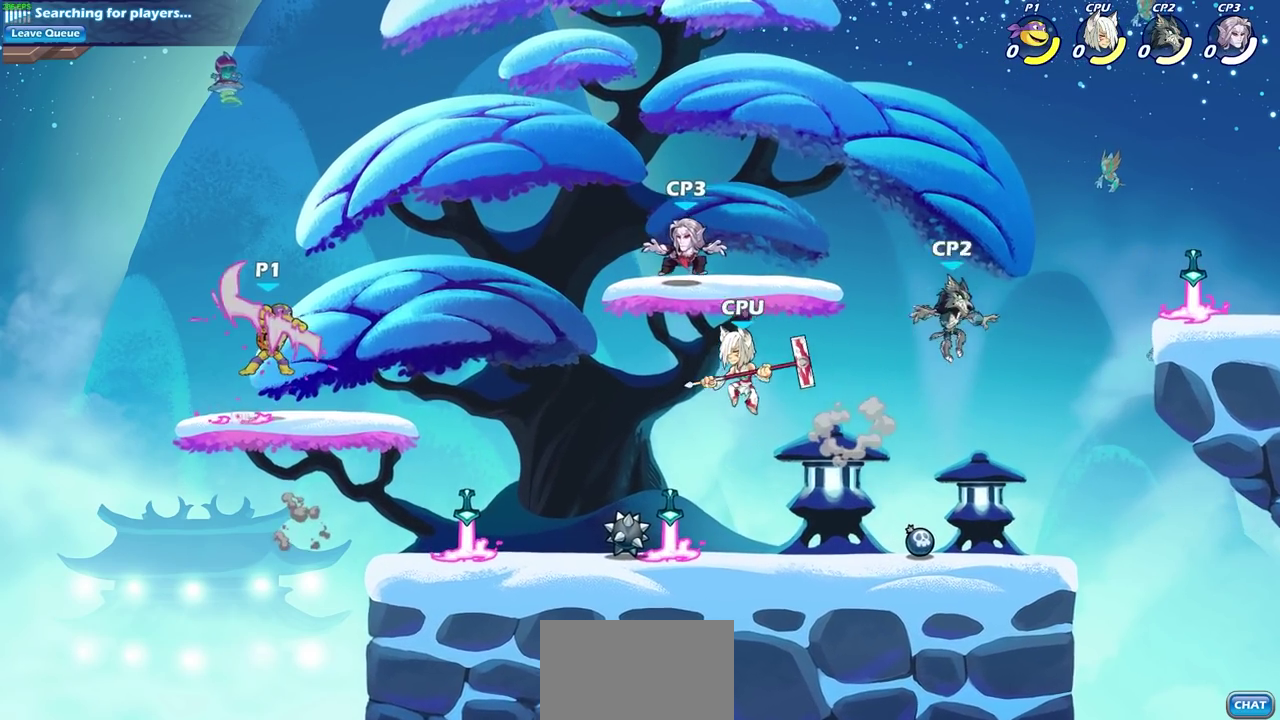
{"dt_ms": 400, "buttons": ["CIRCLE", "R2"], "left_stick": "up", "right_stick": "center", "events": [[100, "left_stick", "right"], [367, "R2", "down"], [383, "CIRCLE", "down"], [383, "left_stick", "up"]]}
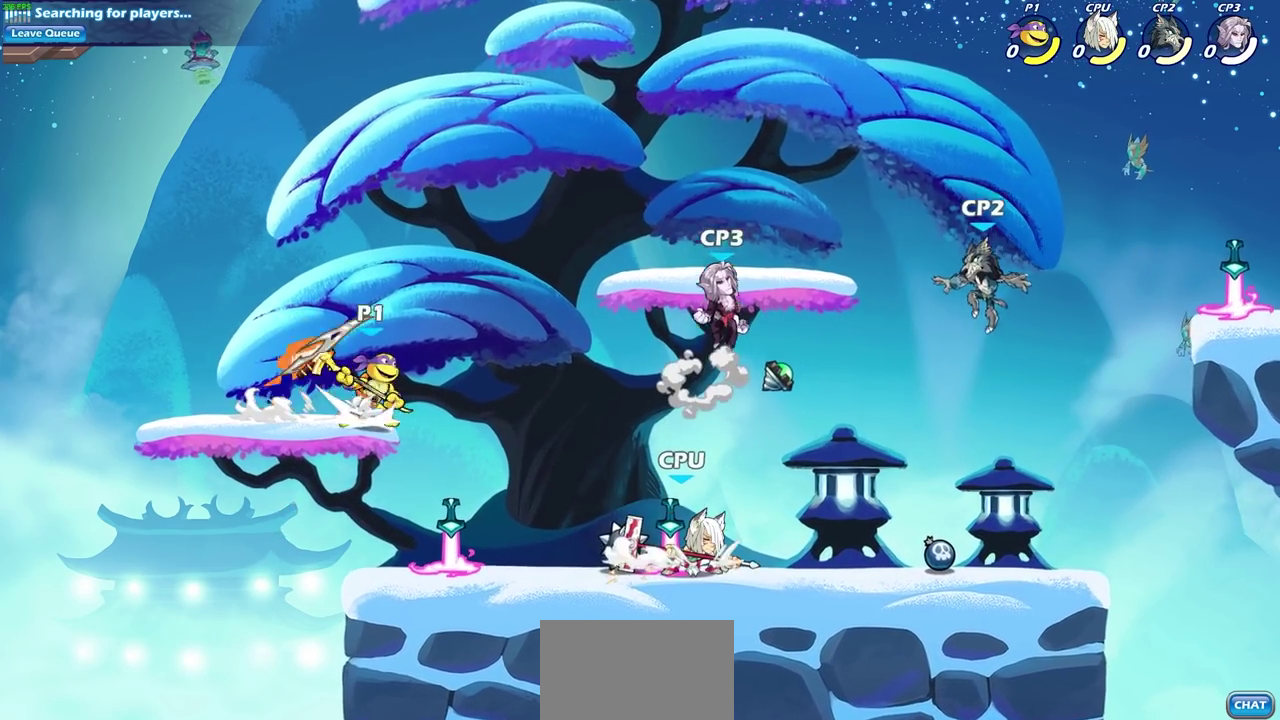
{"dt_ms": 800, "buttons": [], "left_stick": "center", "right_stick": "center", "events": [[50, "left_stick", "center"], [100, "R2", "up"], [483, "CIRCLE", "up"], [533, "CIRCLE", "down"], [617, "CIRCLE", "up"]]}
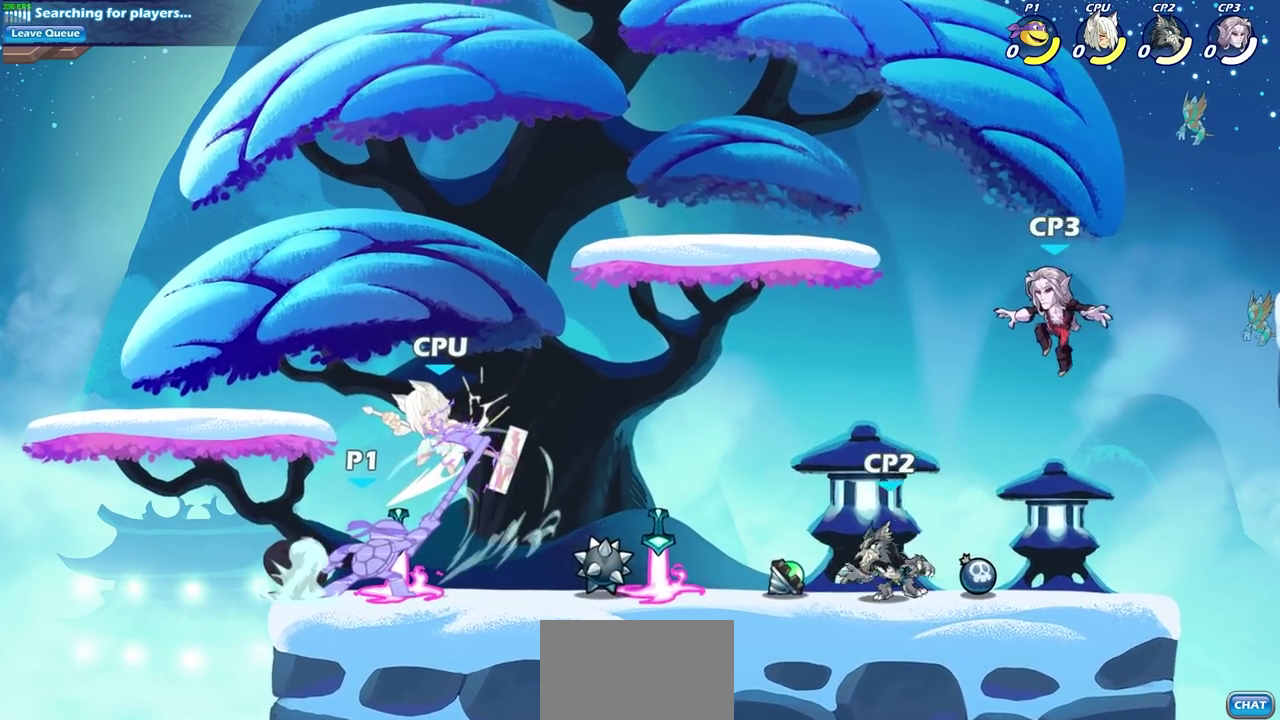
{"dt_ms": 300, "buttons": [], "left_stick": "center", "right_stick": "center", "events": []}
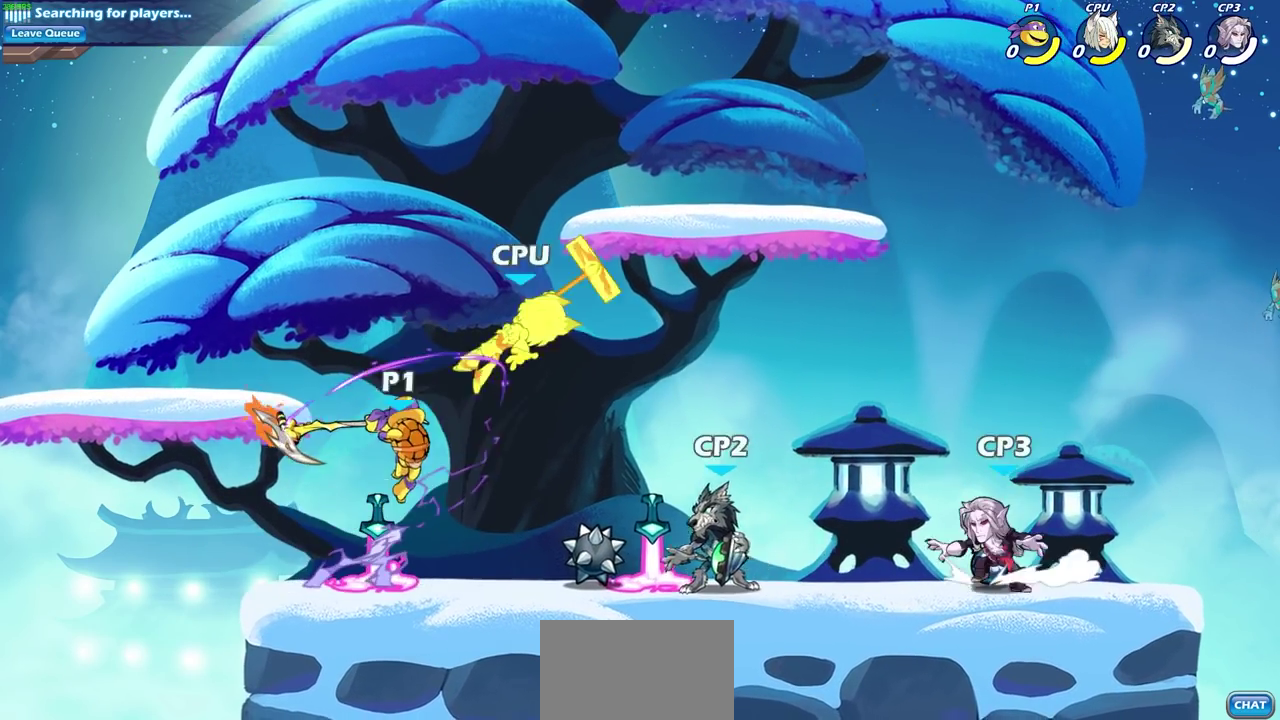
{"dt_ms": 400, "buttons": ["R2"], "left_stick": "right", "right_stick": "center", "events": [[200, "left_stick", "right"], [300, "R2", "down"]]}
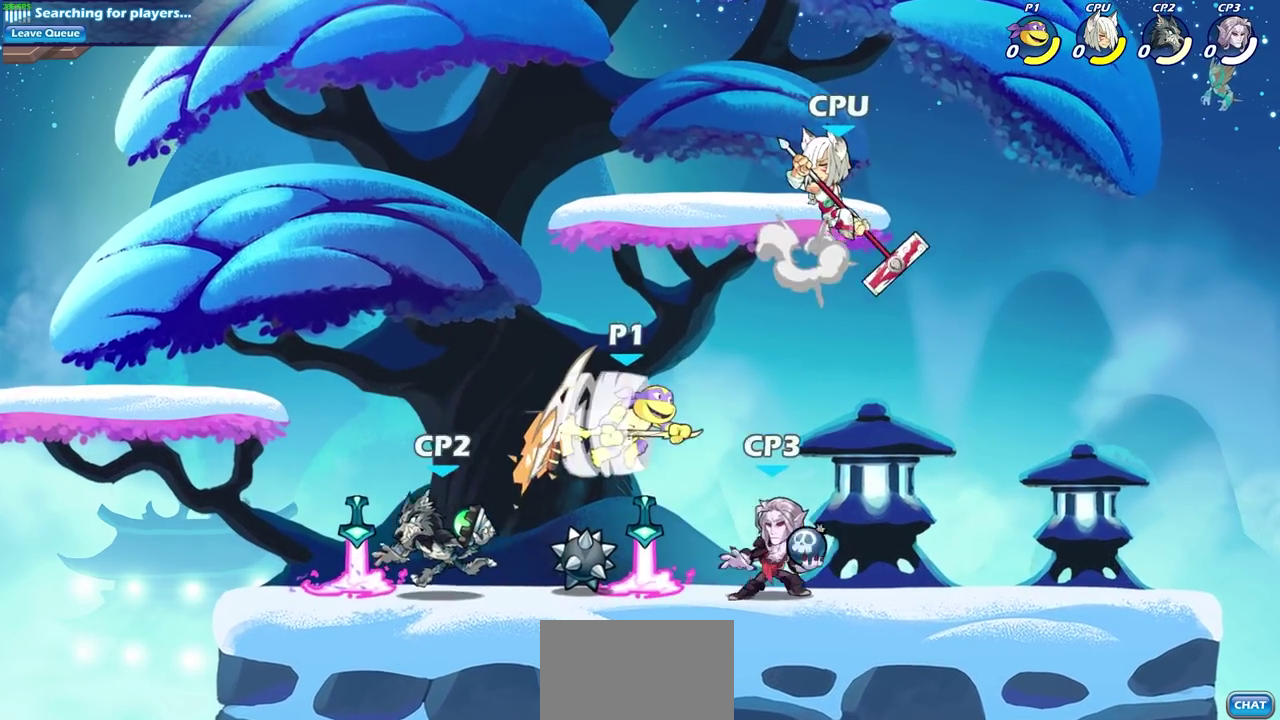
{"dt_ms": 800, "buttons": [], "left_stick": "down-left", "right_stick": "center", "events": [[17, "R2", "up"], [50, "CIRCLE", "down"], [217, "CIRCLE", "up"], [533, "left_stick", "up-left"], [717, "left_stick", "down-left"]]}
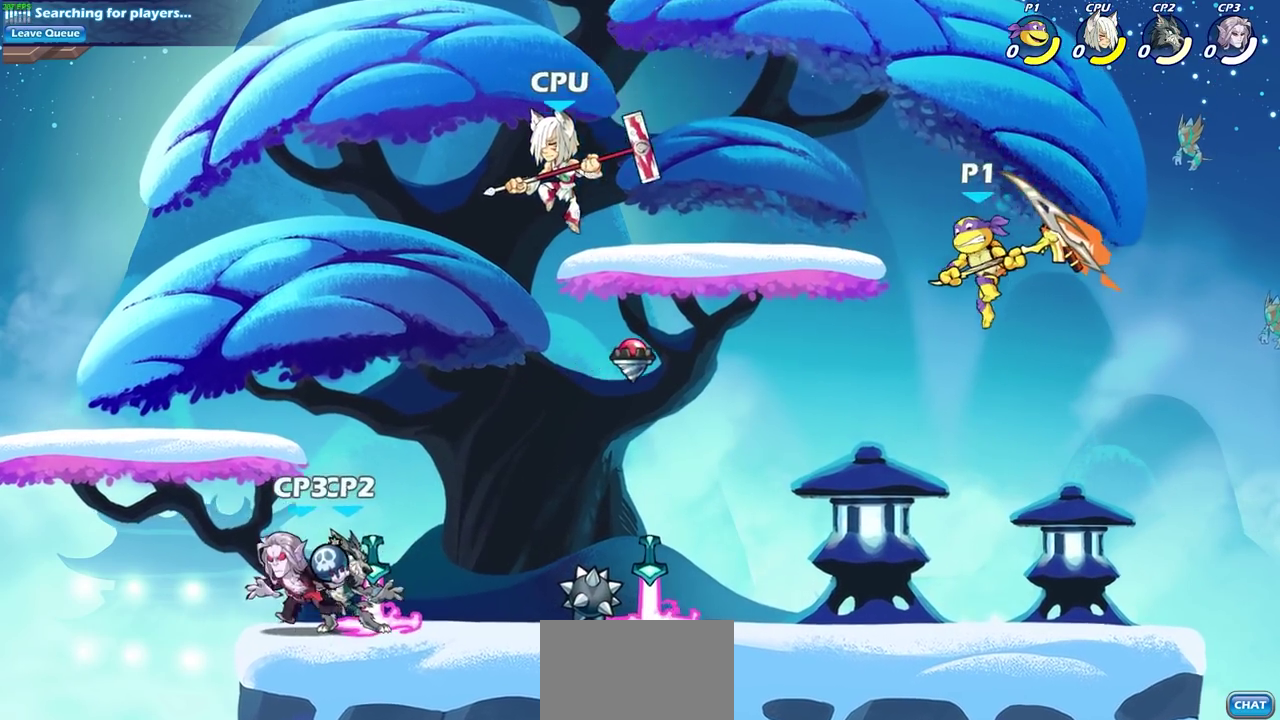
{"dt_ms": 300, "buttons": [], "left_stick": "down-left", "right_stick": "center"}
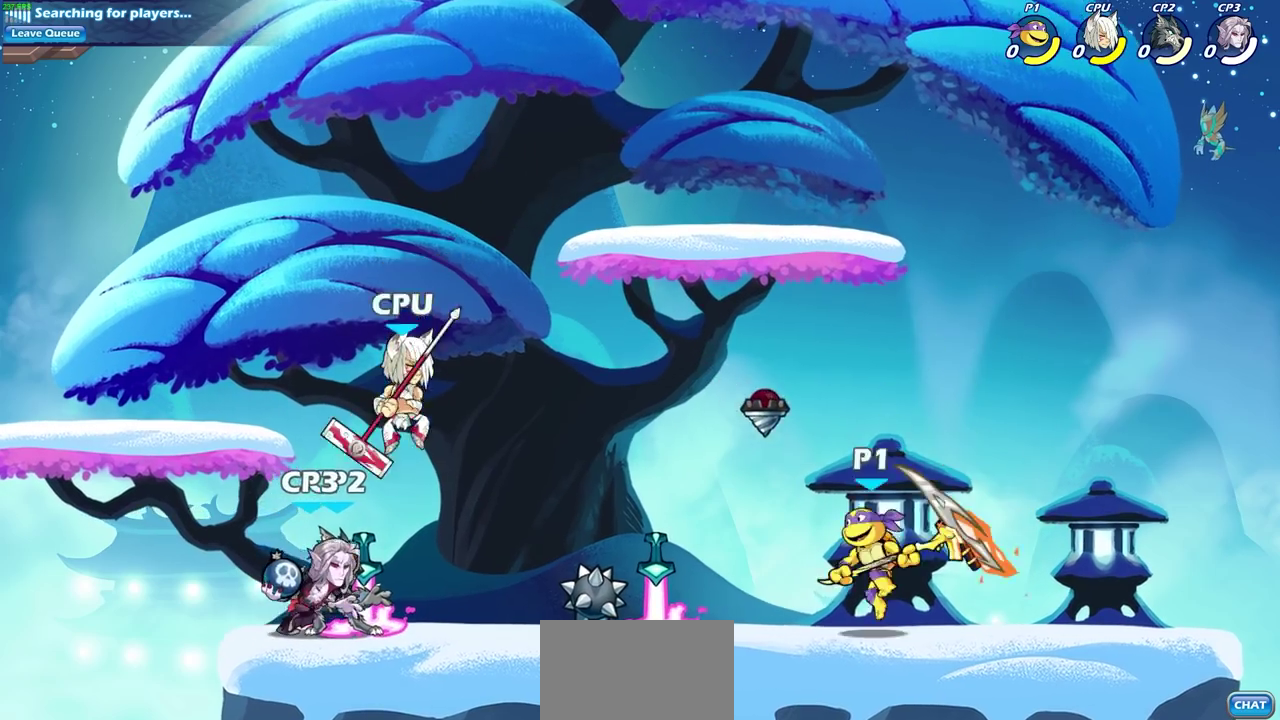
{"dt_ms": 400, "buttons": ["SQUARE"], "left_stick": "left", "right_stick": "center", "events": [[67, "left_stick", "left"], [100, "R2", "down"], [267, "SQUARE", "down"], [383, "R2", "up"]]}
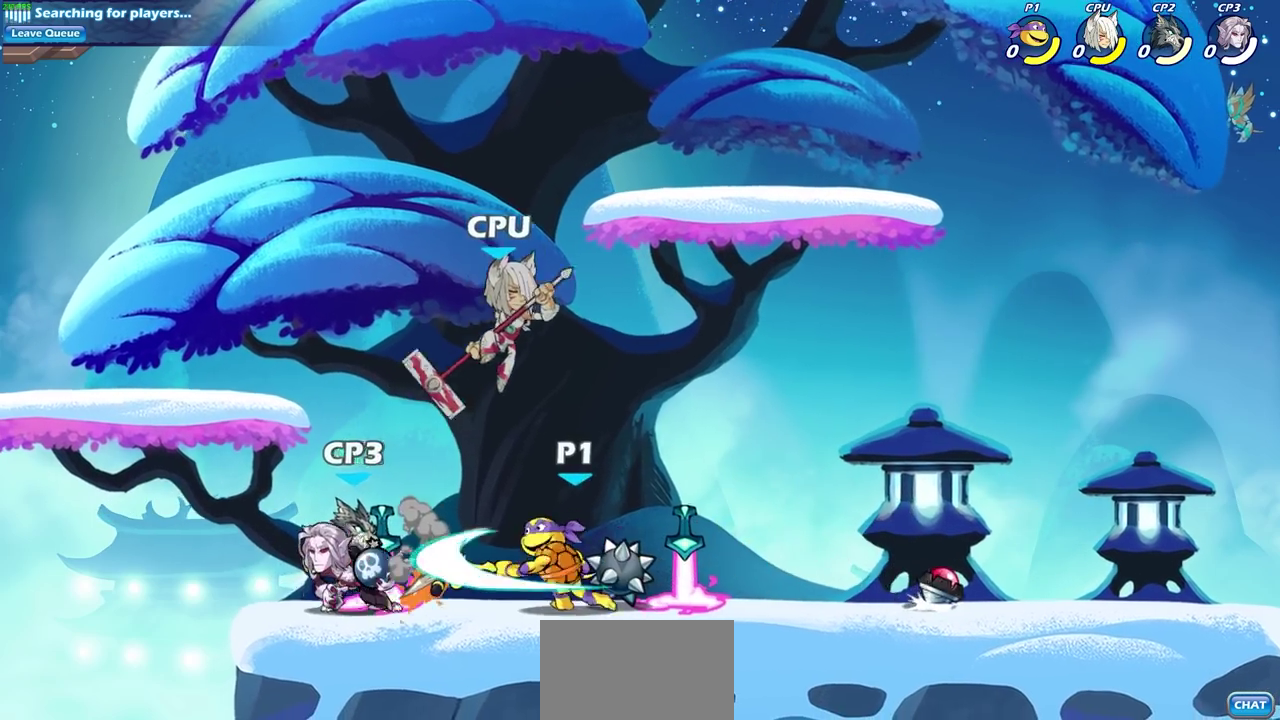
{"dt_ms": 800, "buttons": [], "left_stick": "center", "right_stick": "center", "events": [[17, "SQUARE", "up"], [350, "left_stick", "down-left"], [483, "SQUARE", "down"], [633, "SQUARE", "up"], [700, "left_stick", "center"]]}
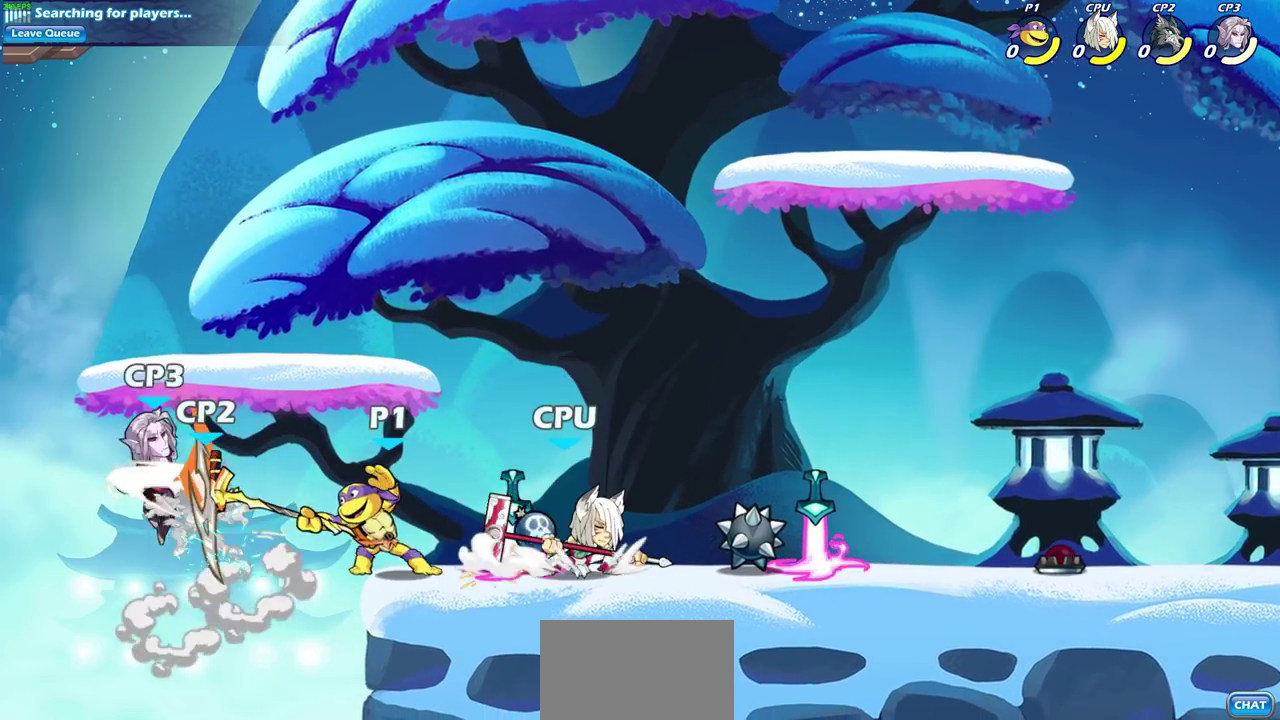
{"dt_ms": 300, "buttons": [], "left_stick": "center", "right_stick": "center", "events": []}
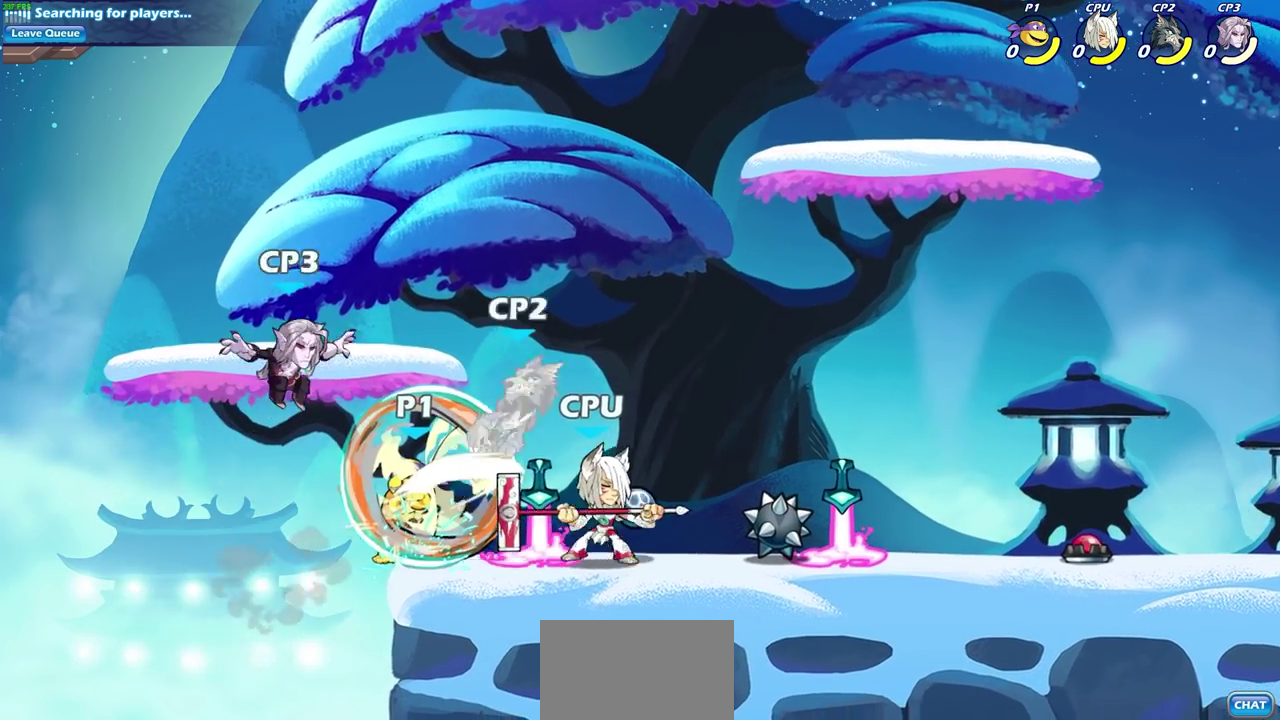
{"dt_ms": 400, "buttons": [], "left_stick": "right", "right_stick": "center", "events": [[167, "left_stick", "right"], [183, "CROSS", "down"], [233, "SQUARE", "down"], [283, "CROSS", "up"], [367, "SQUARE", "up"]]}
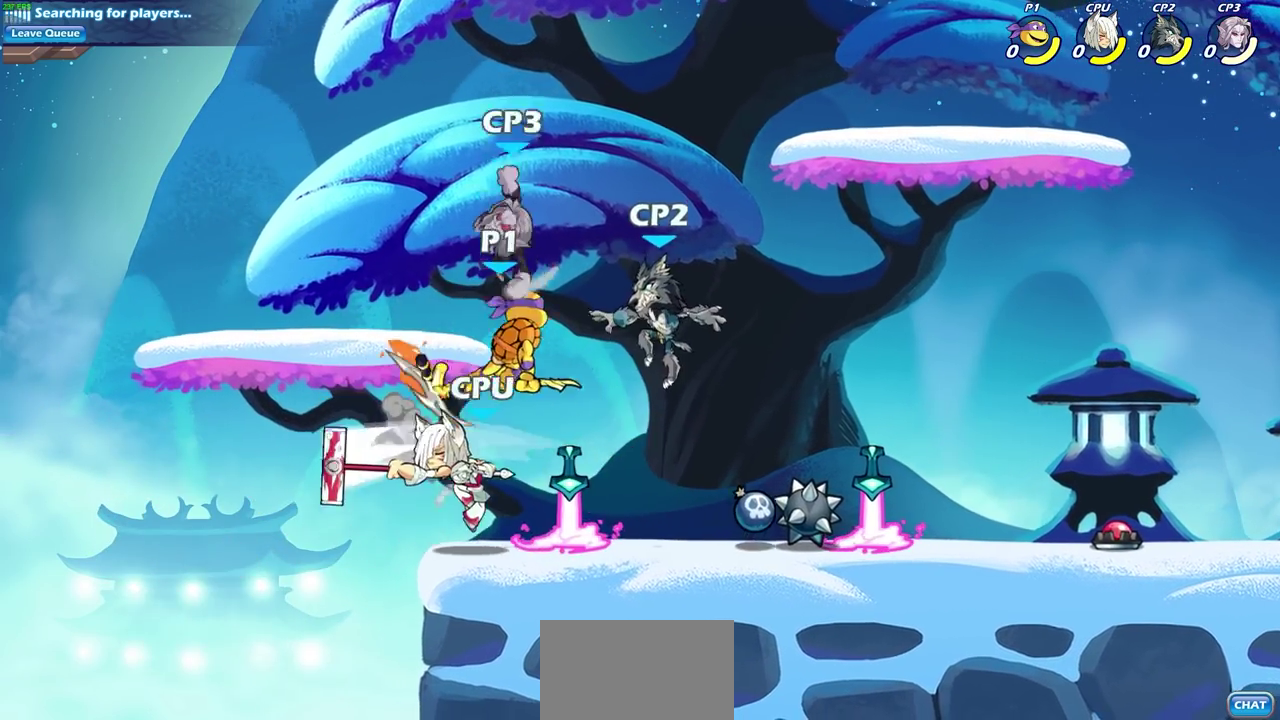
{"dt_ms": 800, "buttons": [], "left_stick": "right", "right_stick": "center", "events": [[317, "R2", "down"], [417, "left_stick", "down-right"], [450, "R2", "up"], [450, "SQUARE", "down"], [533, "left_stick", "up-left"], [567, "SQUARE", "up"], [583, "left_stick", "down-right"], [633, "left_stick", "right"]]}
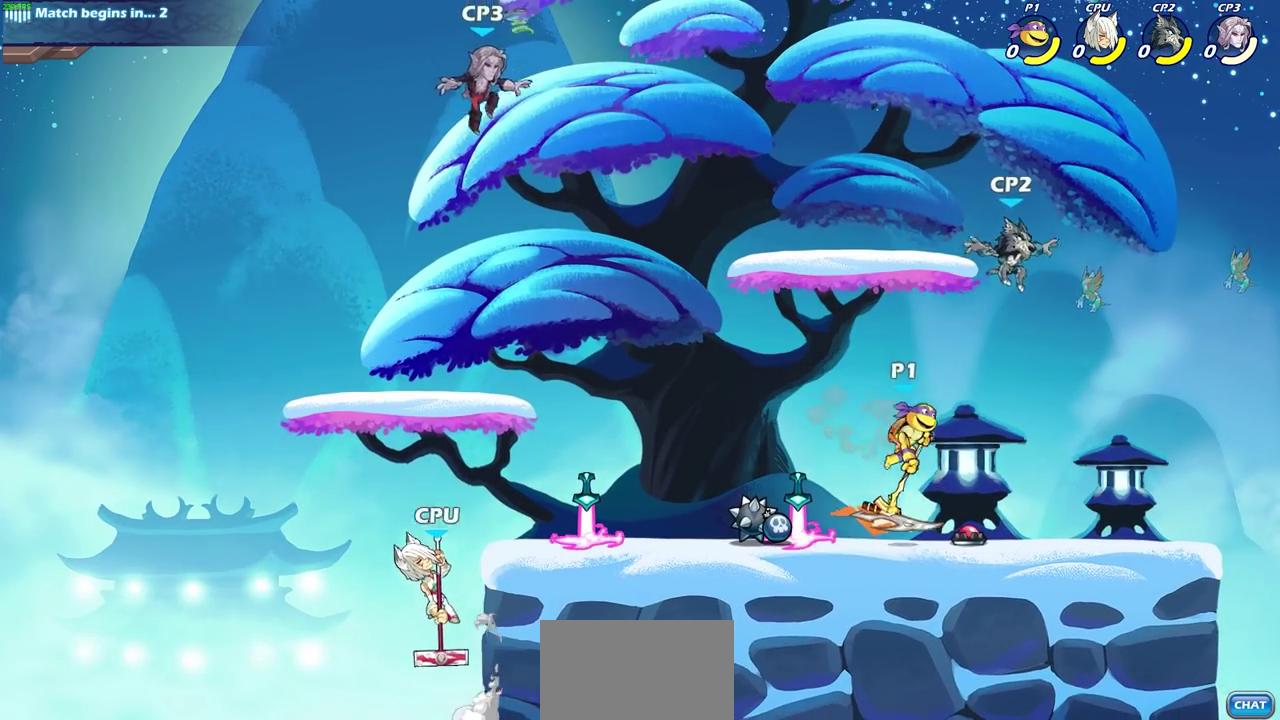
{"dt_ms": 300, "buttons": ["CROSS"], "left_stick": "left", "right_stick": "center", "events": [[33, "left_stick", "left"], [183, "CROSS", "down"]]}
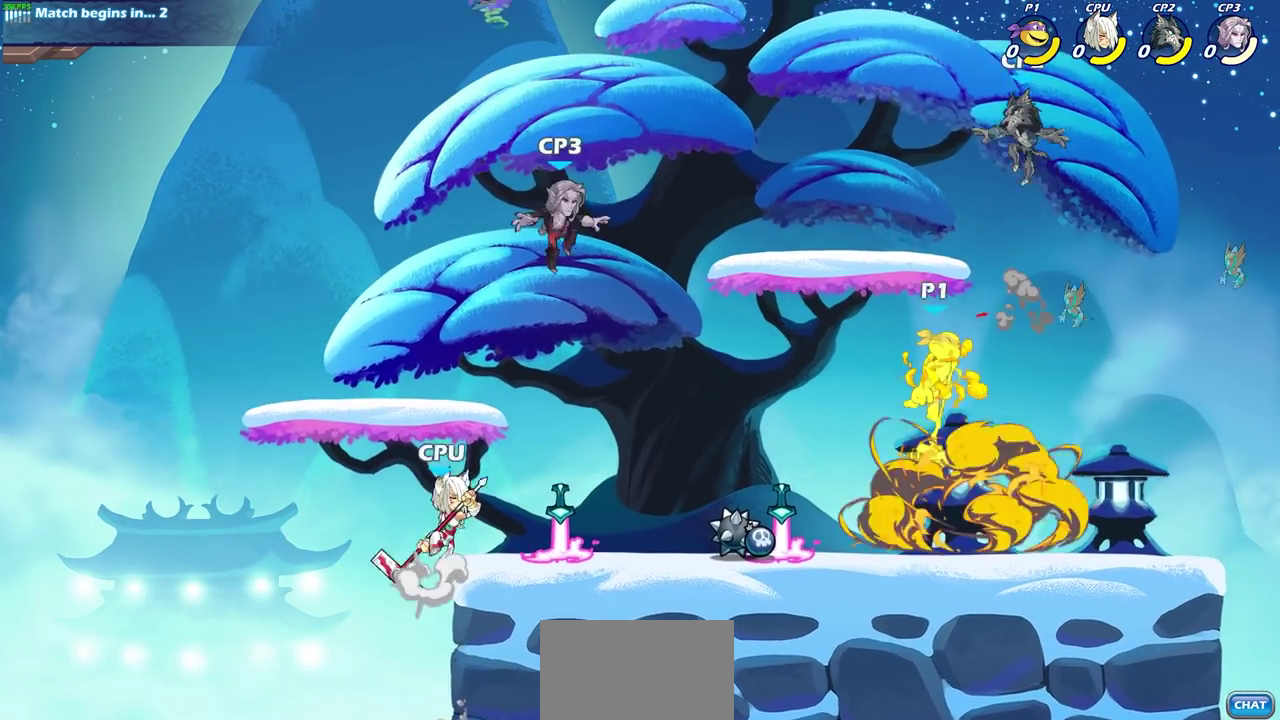
{"dt_ms": 400, "buttons": [], "left_stick": "center", "right_stick": "center", "events": [[50, "CROSS", "up"], [133, "left_stick", "center"]]}